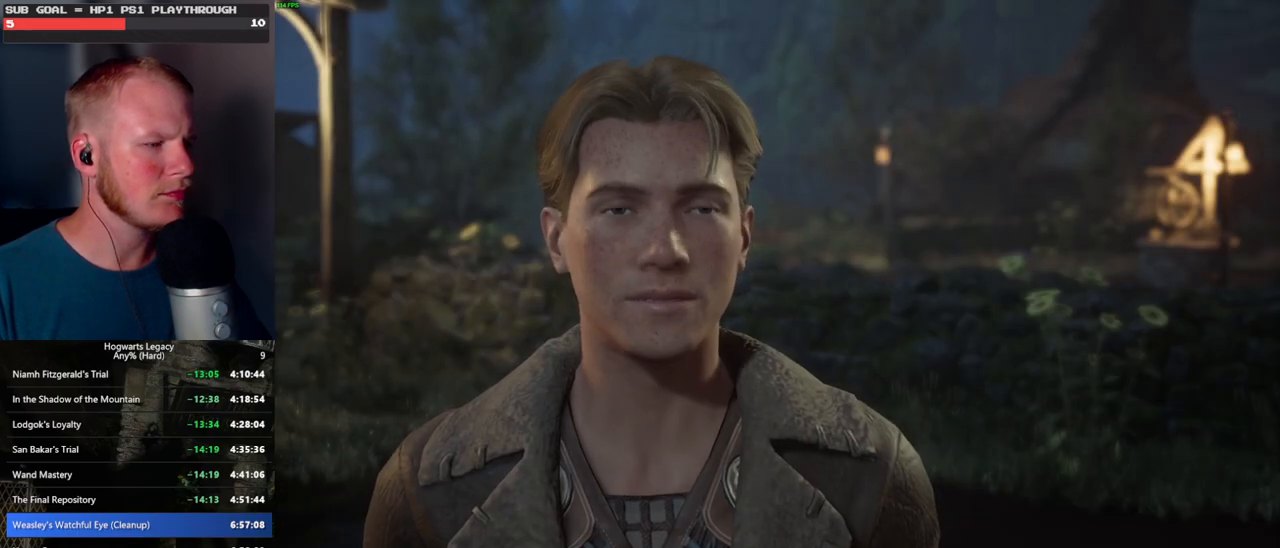
Gameplay with keyboard and mouse; each line is a JSON object with the keys and mouse buttons held at the frame after it. "events" lists presses ("down") and releases ("up") of ".", "/", "0", "1", "2", "3", "4", "5", "6", "7", "8", "9", "a", "alt_l", "alt_r", "b", "backslash", "backspace", "c", "caps_lock", "comma", "ctrl_l", "ctrl_r", "d", "e", "equals", "escape", "f", "f1", "f10", "f11", "f12", "f2", "f3", "f4", "f5", "f6", "f7", "f8", "f9", "g", "h", "i", "j", "k", "l", "lbracket", "m", "minus", "n", "o", "p", "q", "quote", "r", "rbracket", "return", "s", "semicolon", "shift_l", "shift_r", "space", "super", "t", "tab", "tilde", "u", "v", "w", "x", "y", "z", "mouse_left", "mouse_wheel", "mouse_right", "mouse_mb4" and "mouse_mb5" between this image and that frame as [ms after this image, input, new state], when the widget could be followed in between. "mouse_left", "mouse_wheel", "mouse_right", "mouse_mb4", "mouse_mb5" = the "left", "wheel", "right", "mb4", "mb5" buttons of the "mouse" list. No other keys are recorded. "wheel" means that the mouse wheel is clicked or scrolled. Mouse movement is not recorded.
{"keys": ["q", "space"], "mouse": [], "events": [[34, "mouse_wheel", "up"], [267, "space", "down"], [284, "q", "down"], [300, "mouse_wheel", "down"], [367, "mouse_wheel", "up"], [367, "q", "up"], [367, "space", "up"], [384, "mouse_wheel", "down"], [417, "mouse_wheel", "up"], [467, "q", "down"], [467, "space", "down"]]}
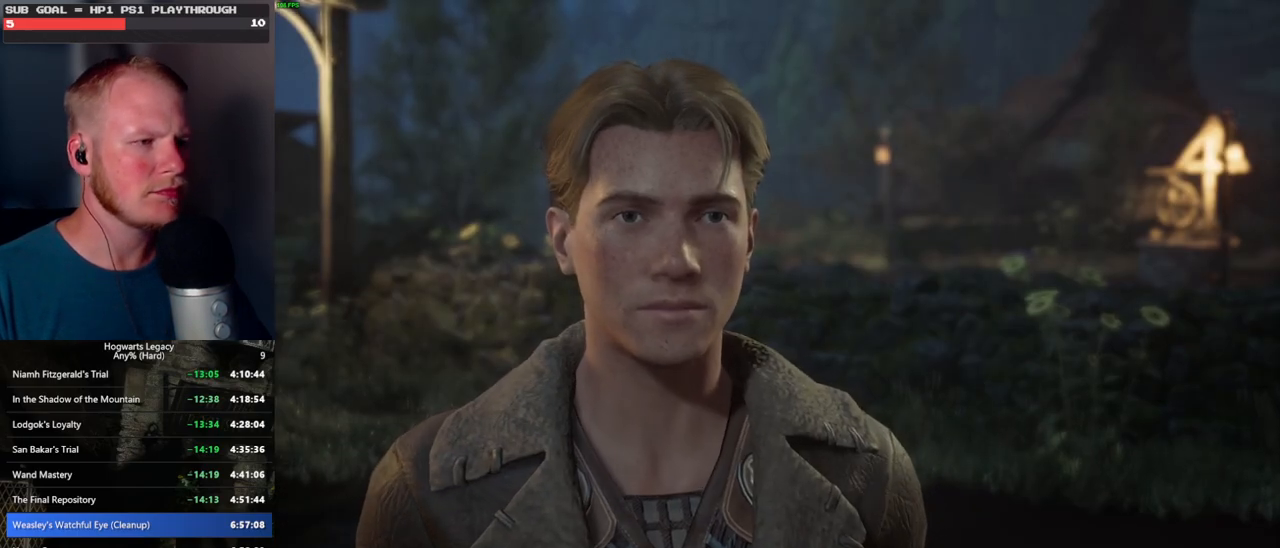
{"keys": [], "mouse": [], "events": [[34, "q", "up"], [34, "space", "up"], [117, "q", "down"], [134, "space", "down"], [184, "space", "up"], [200, "q", "up"]]}
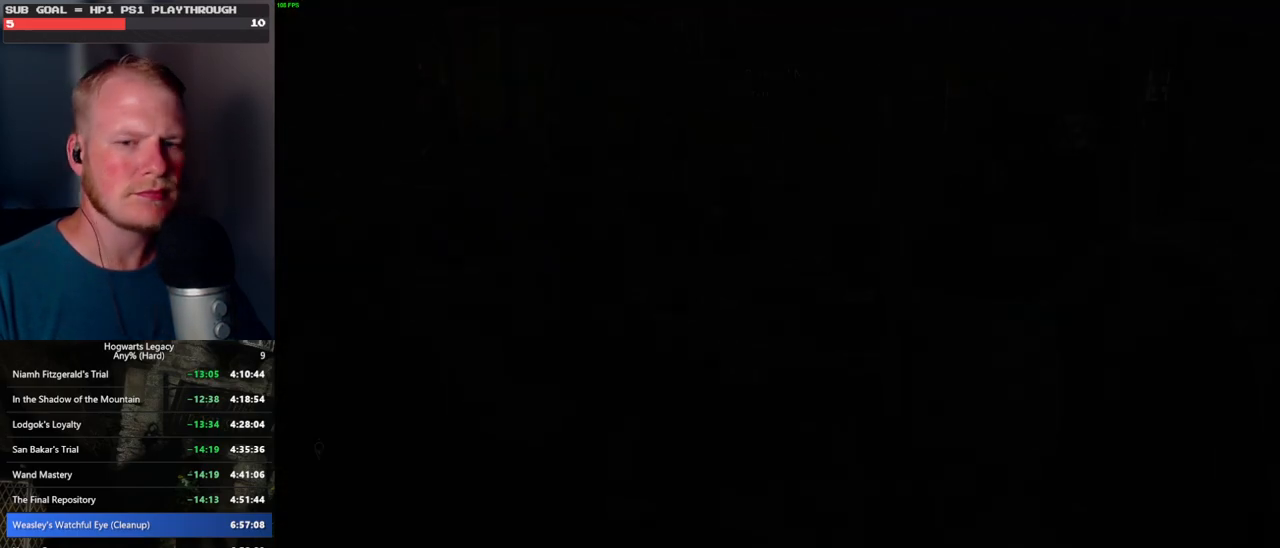
{"keys": ["a", "s"], "mouse": [], "events": [[450, "s", "down"], [467, "a", "down"]]}
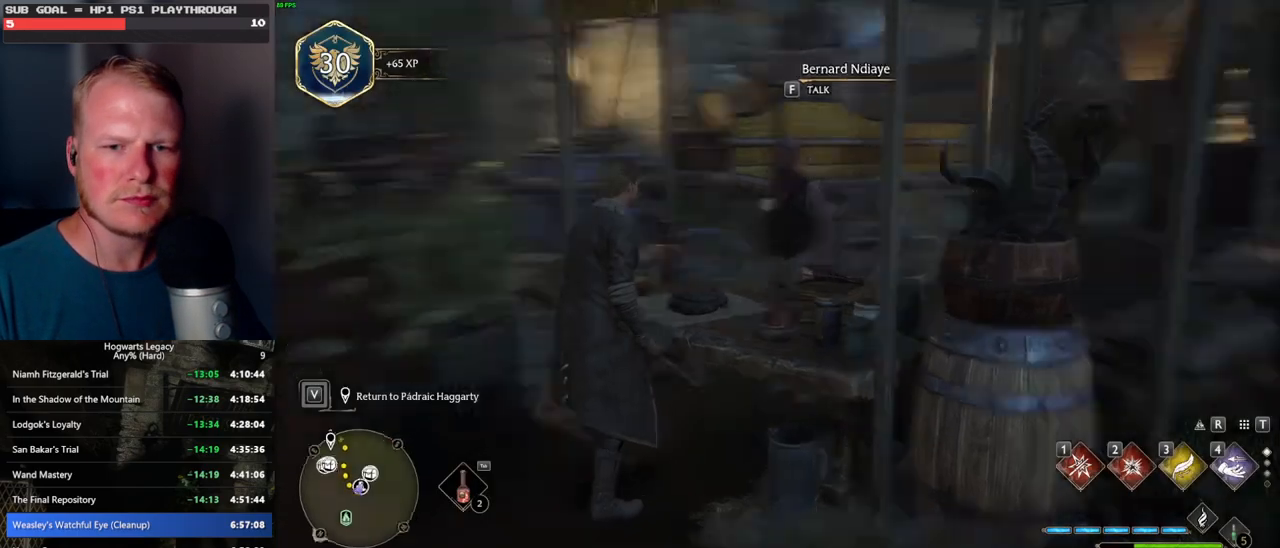
{"keys": ["w"], "mouse": [], "events": [[67, "s", "up"], [334, "w", "down"], [484, "a", "up"]]}
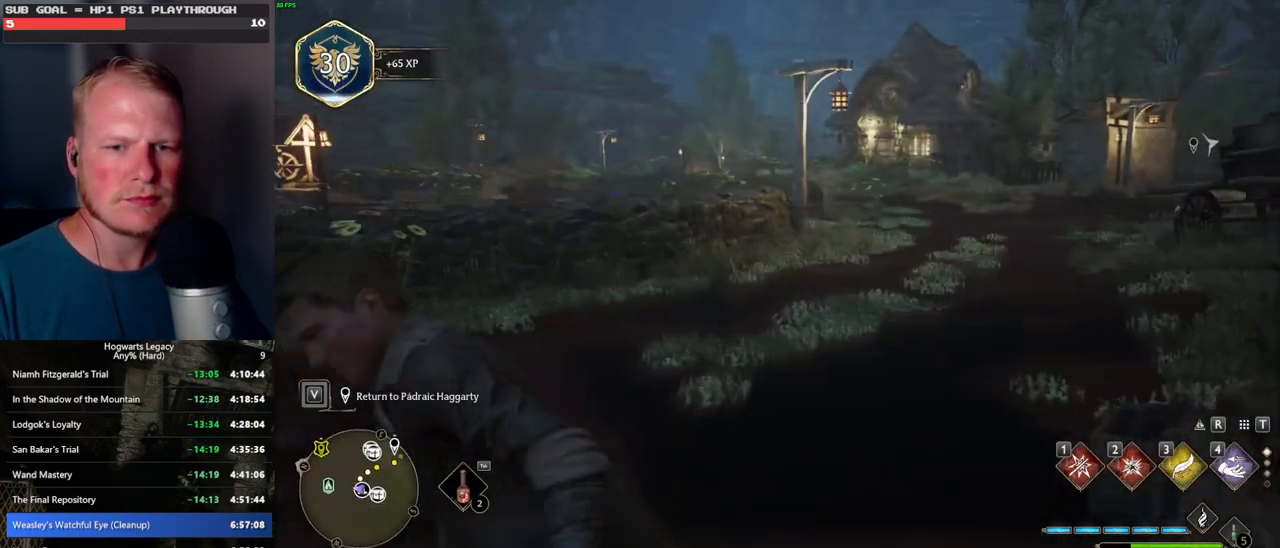
{"keys": ["tab", "w"], "mouse": [], "events": [[484, "tab", "down"]]}
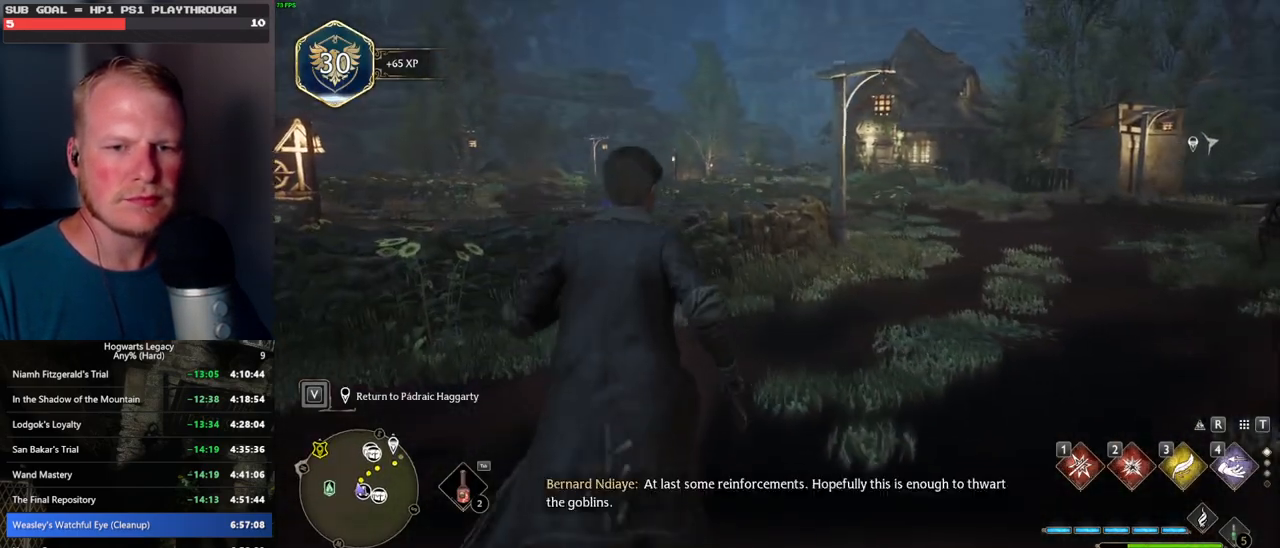
{"keys": ["tab"], "mouse": [], "events": [[84, "w", "up"]]}
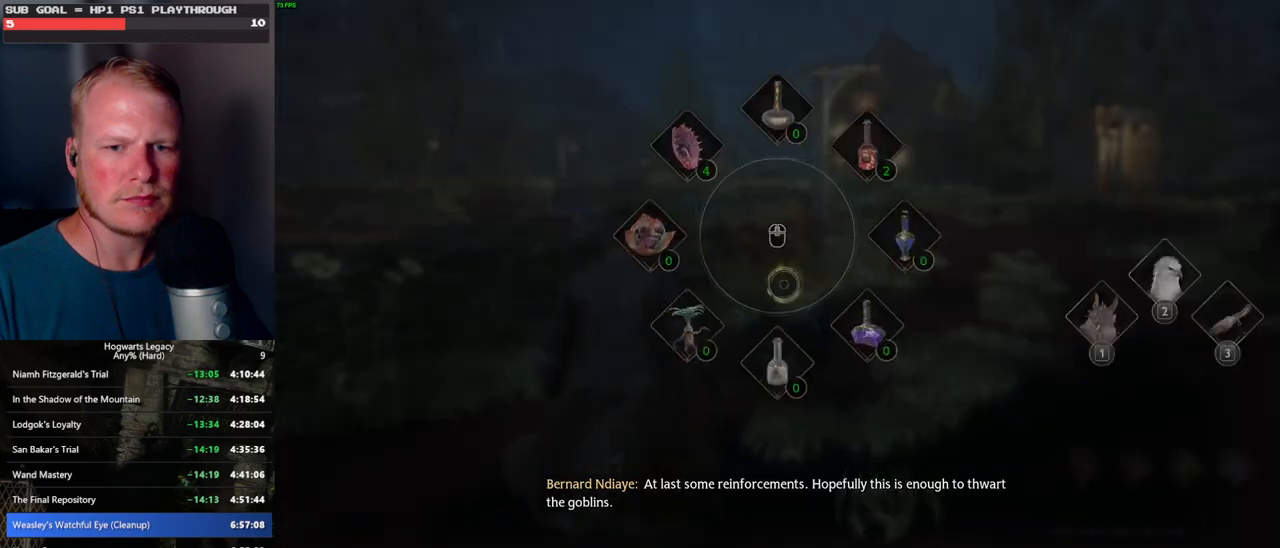
{"keys": [], "mouse": [], "events": [[167, "3", "down"], [267, "3", "up"], [317, "tab", "up"]]}
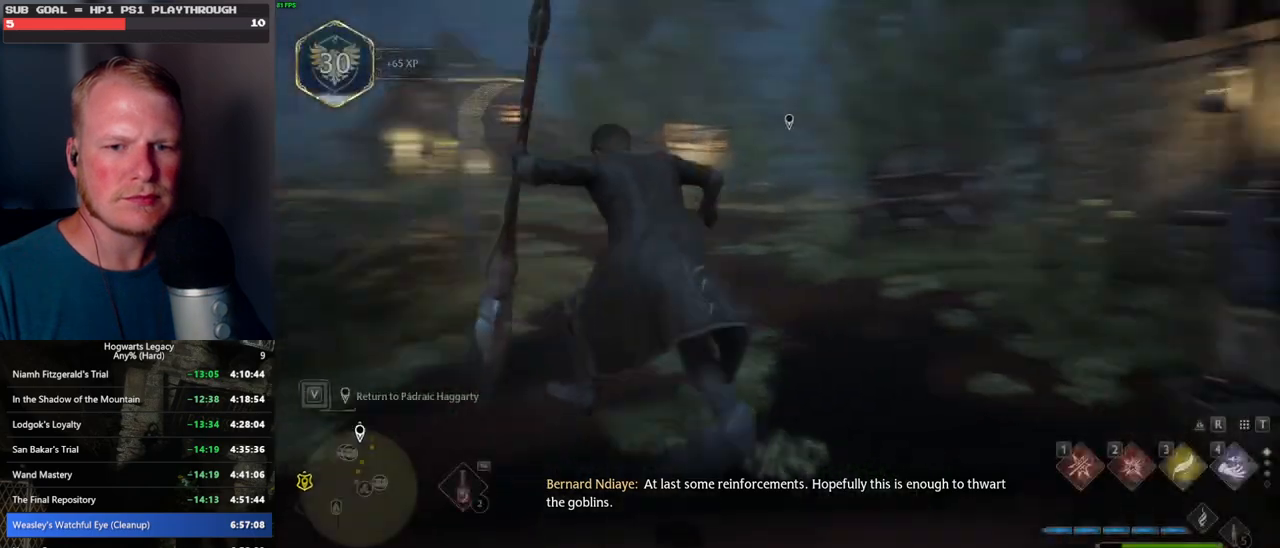
{"keys": [], "mouse": [], "events": []}
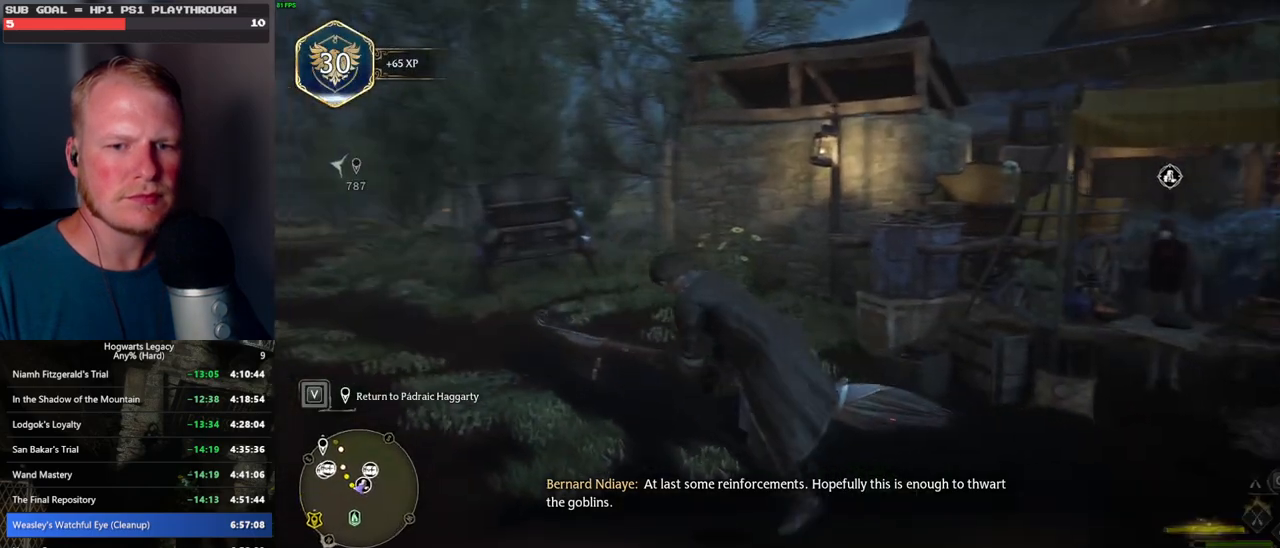
{"keys": ["w"], "mouse": [], "events": [[267, "w", "down"], [284, "d", "down"], [500, "d", "up"]]}
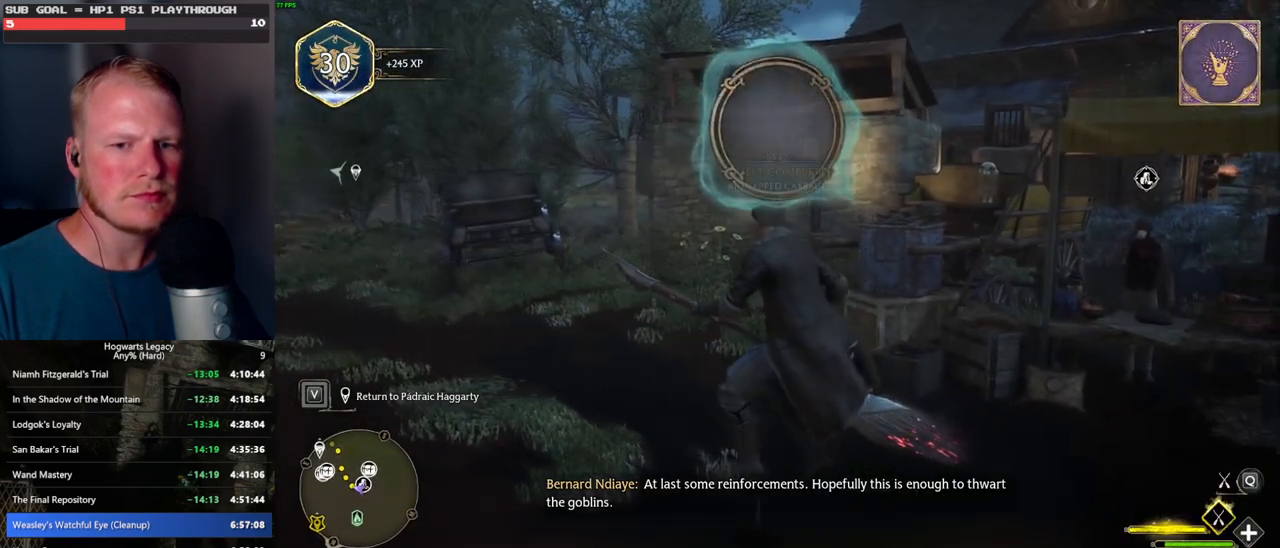
{"keys": [], "mouse": [], "events": [[34, "w", "up"]]}
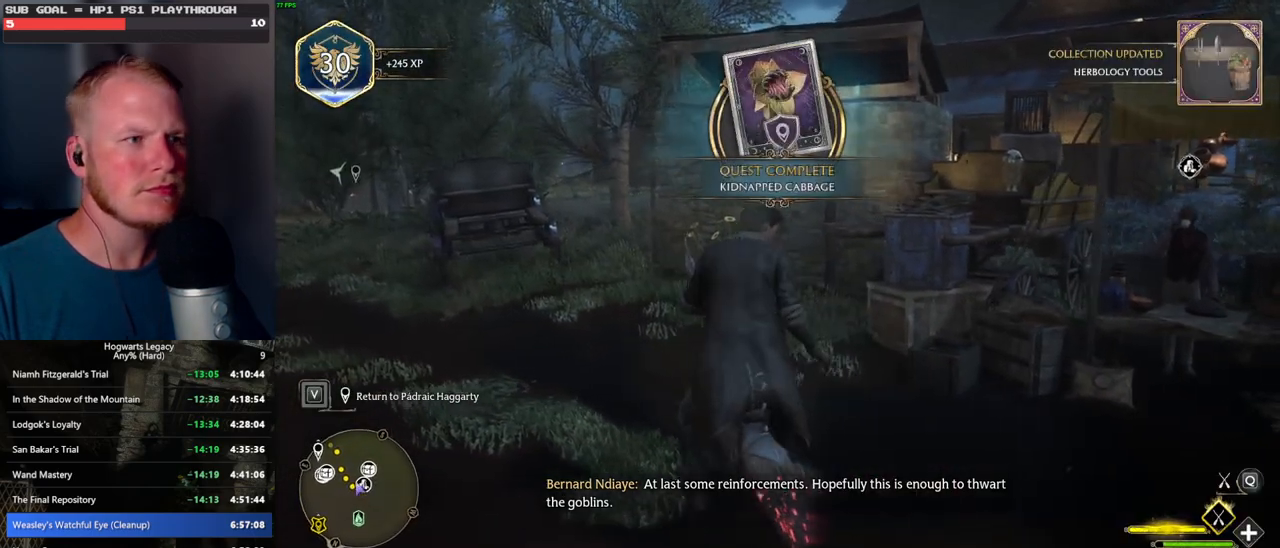
{"keys": [], "mouse": [], "events": []}
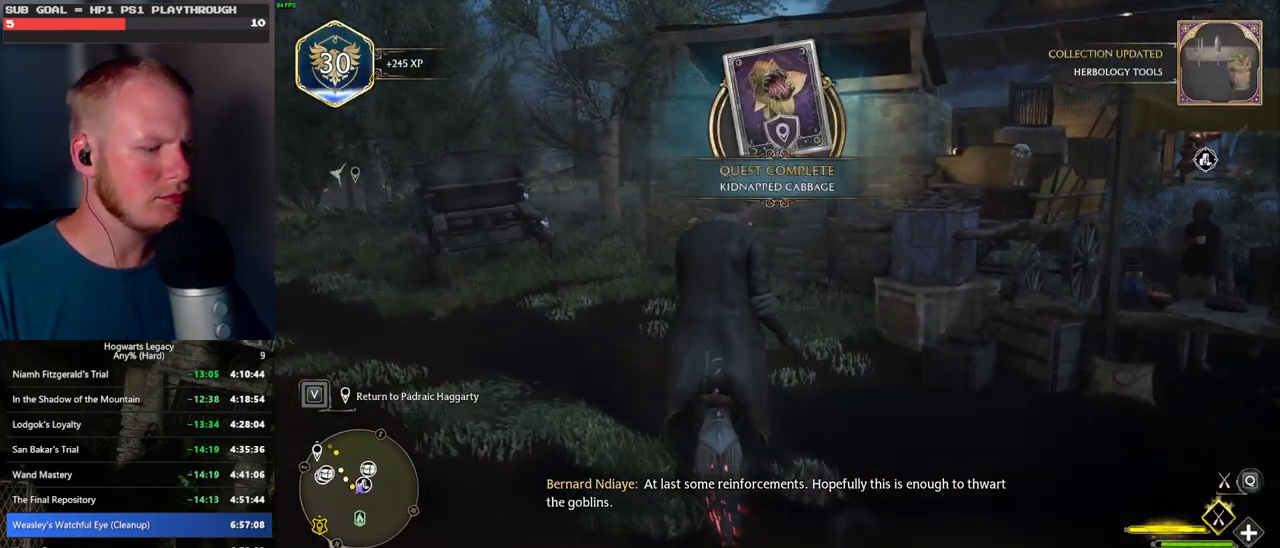
{"keys": [], "mouse": [], "events": [[350, "m", "down"], [484, "m", "up"]]}
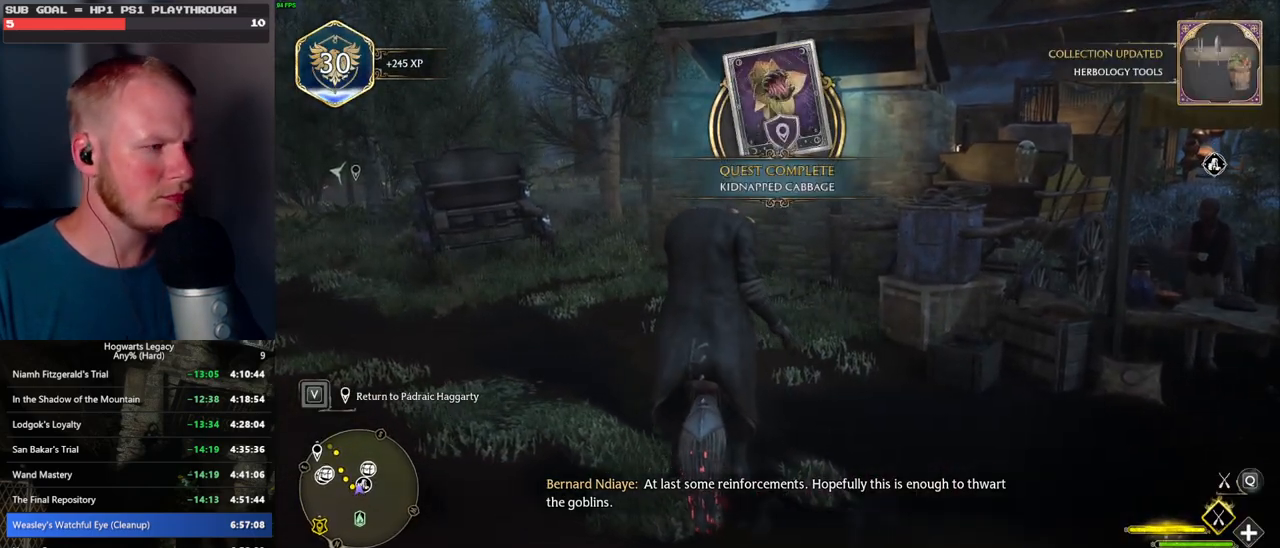
{"keys": [], "mouse": [], "events": []}
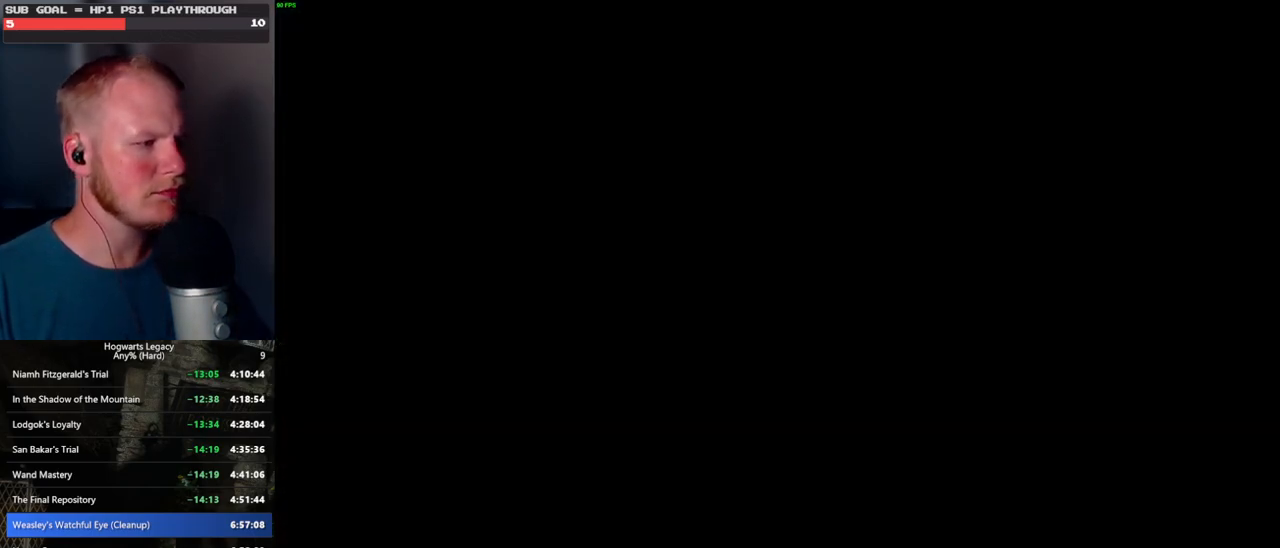
{"keys": [], "mouse": [], "events": []}
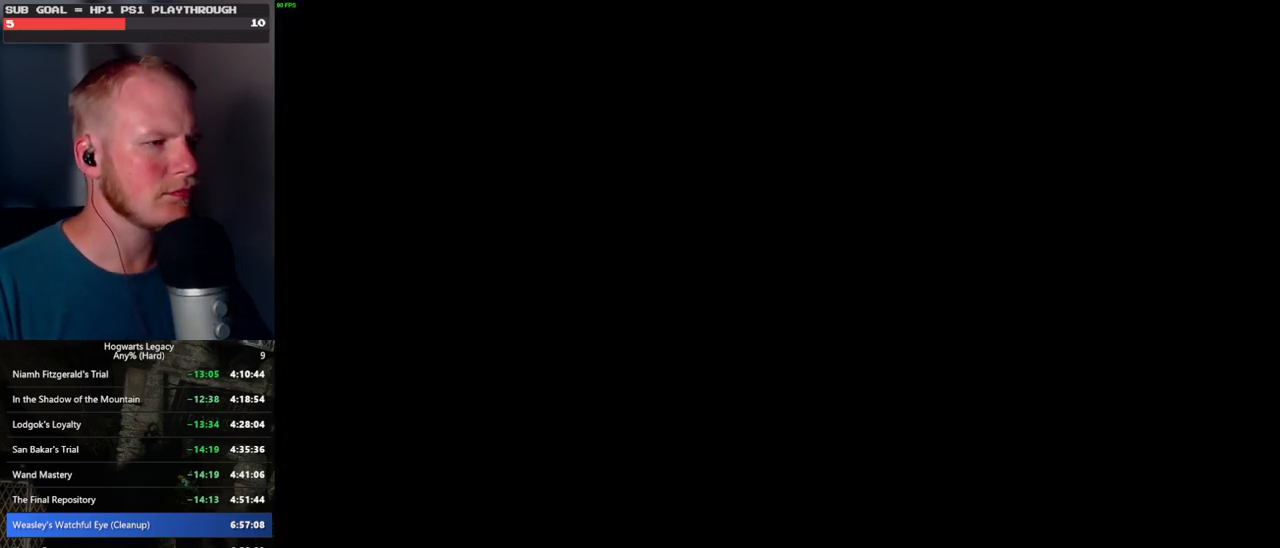
{"keys": [], "mouse": [], "events": []}
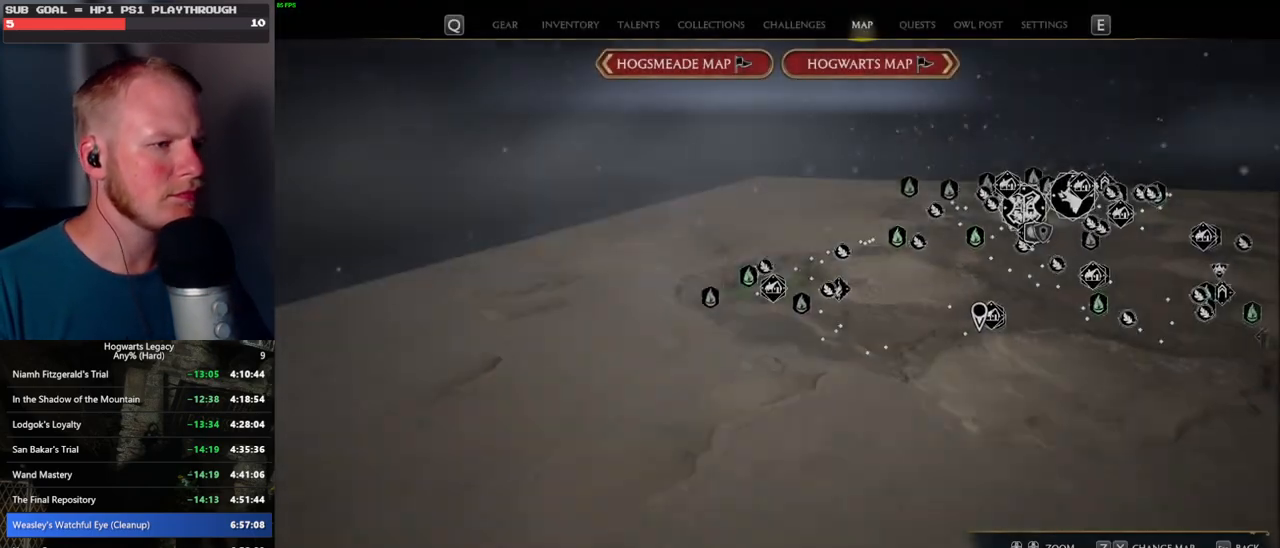
{"keys": ["d", "s"], "mouse": [], "events": [[284, "d", "down"], [434, "s", "down"]]}
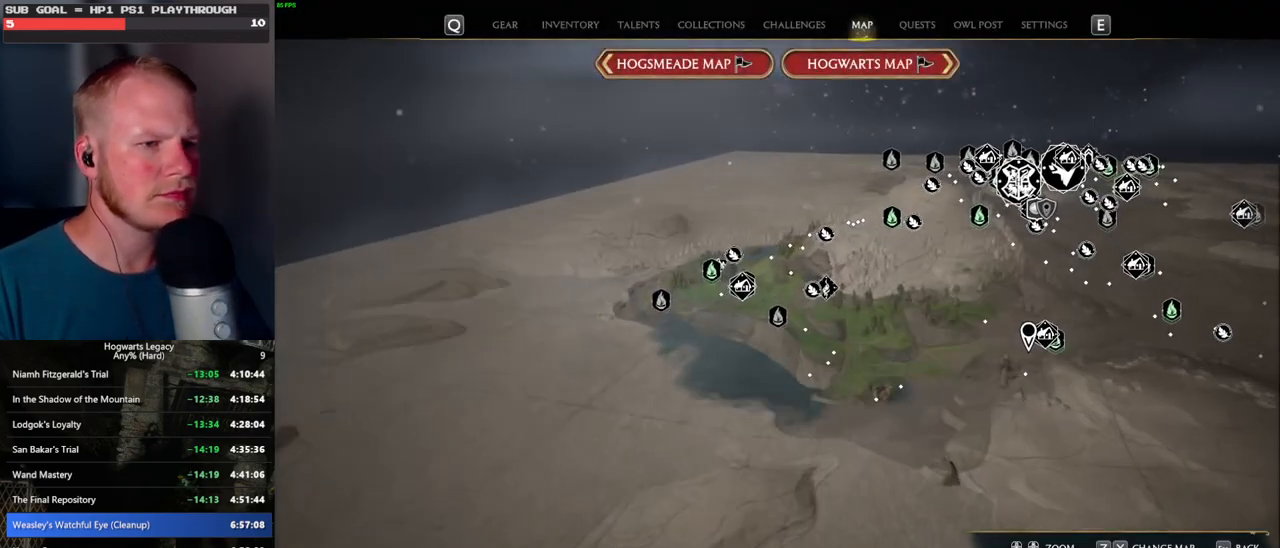
{"keys": ["d"], "mouse": [], "events": [[350, "s", "up"]]}
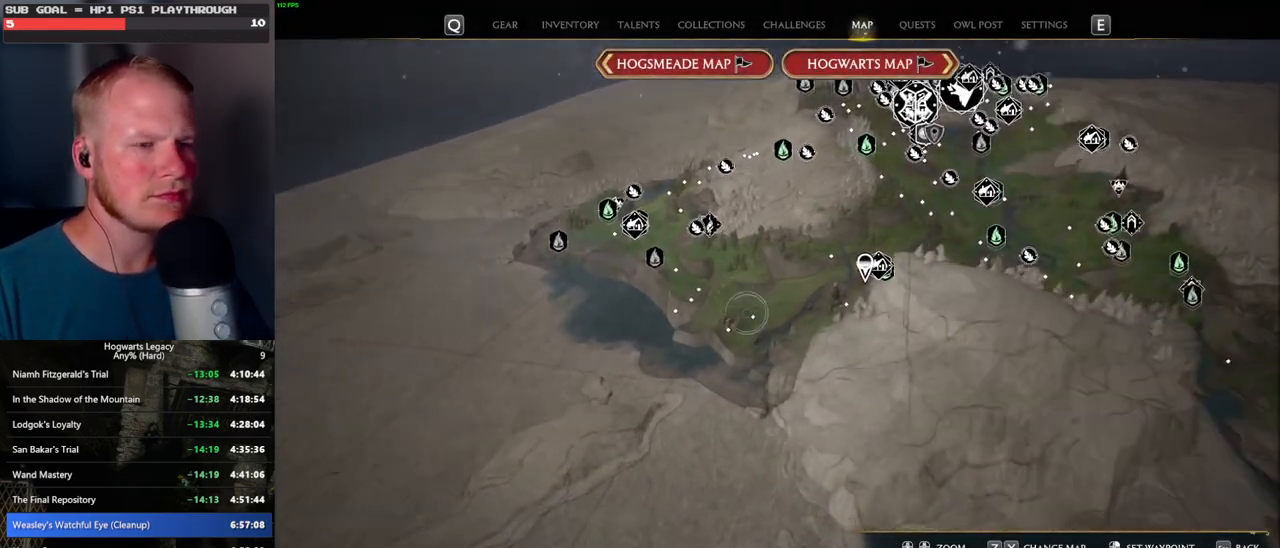
{"keys": [], "mouse": [], "events": [[34, "w", "down"], [150, "d", "up"], [167, "w", "up"]]}
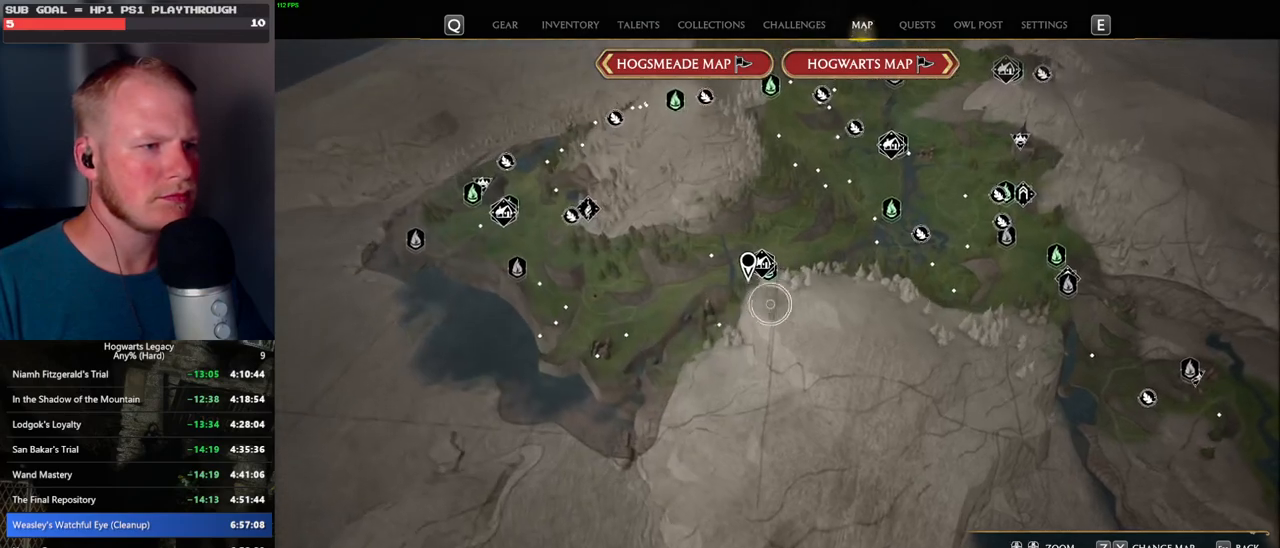
{"keys": [], "mouse": [], "events": []}
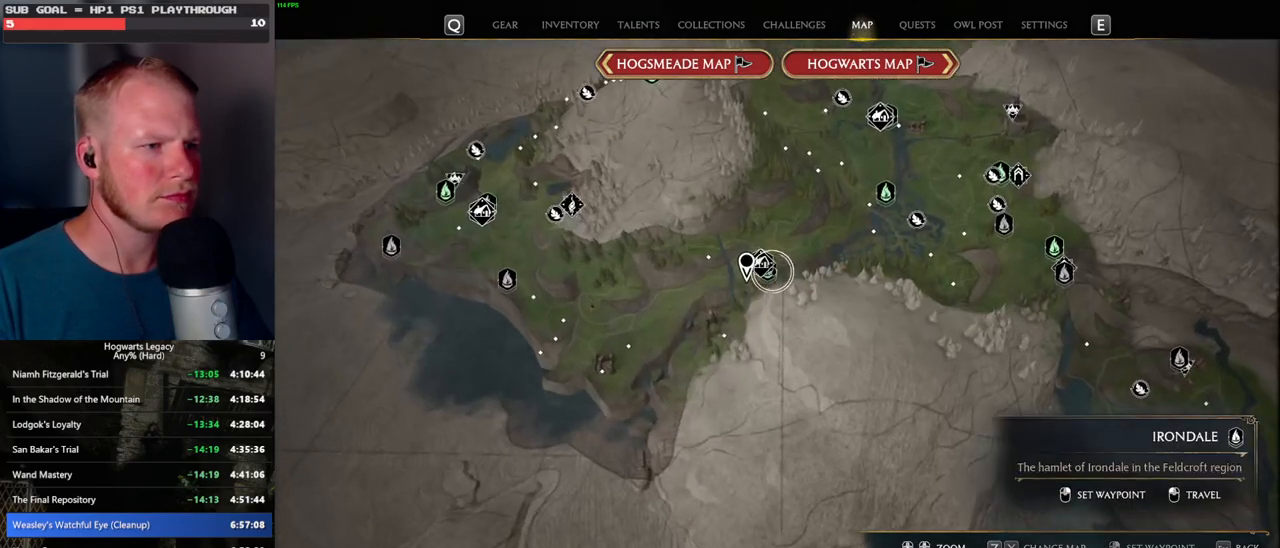
{"keys": [], "mouse": [], "events": []}
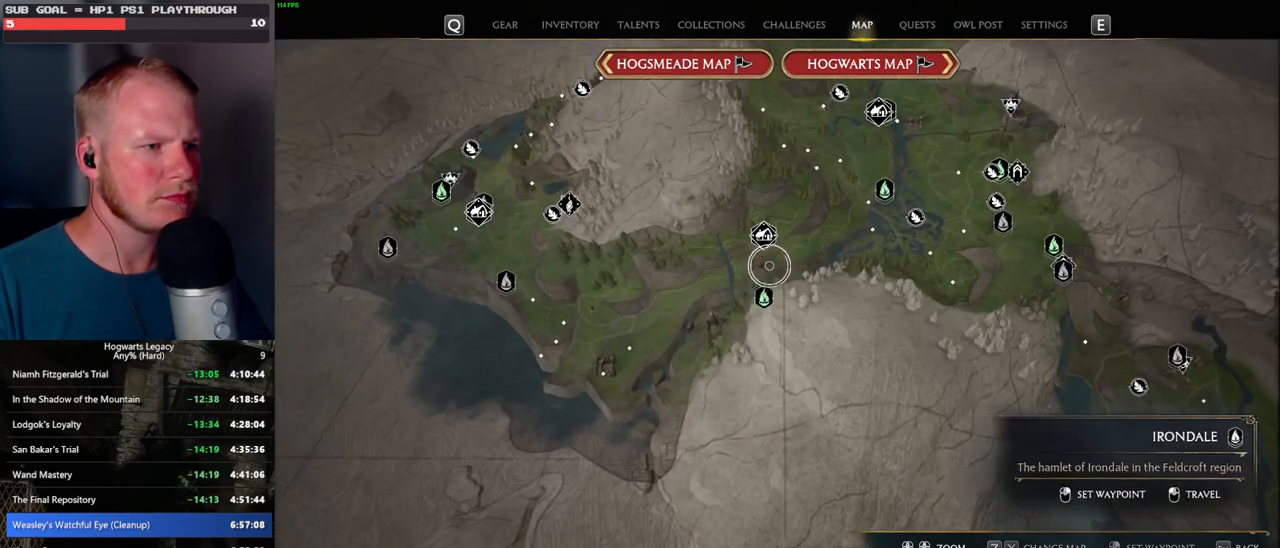
{"keys": [], "mouse": [], "events": [[184, "mouse_left", "down"], [317, "mouse_left", "up"]]}
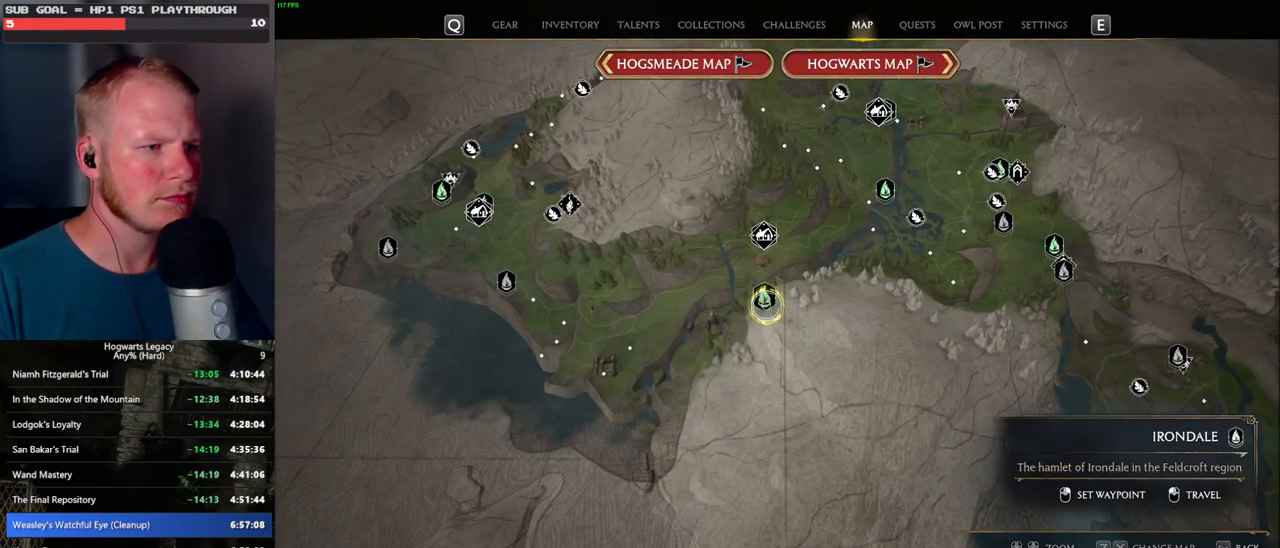
{"keys": [], "mouse": [], "events": [[267, "mouse_left", "down"], [384, "mouse_left", "up"]]}
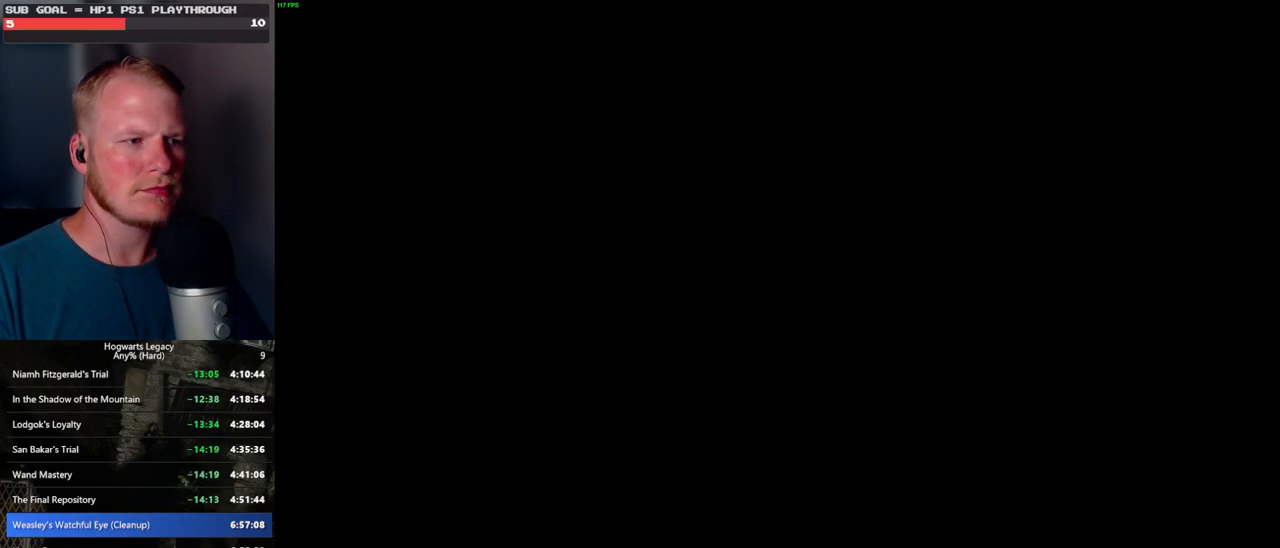
{"keys": [], "mouse": [], "events": []}
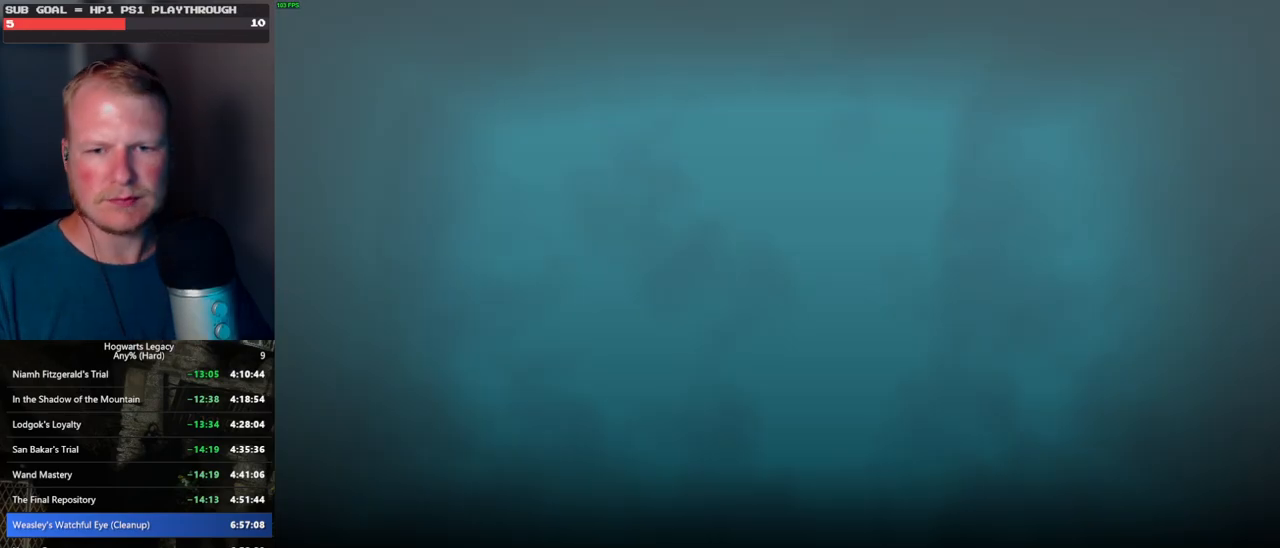
{"keys": [], "mouse": [], "events": []}
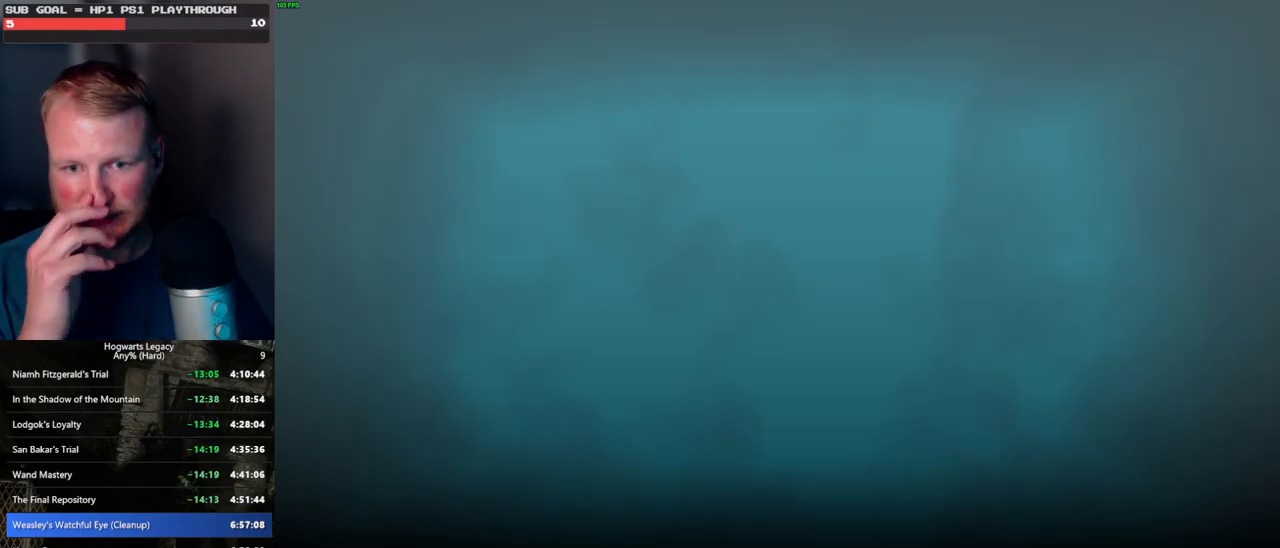
{"keys": [], "mouse": [], "events": []}
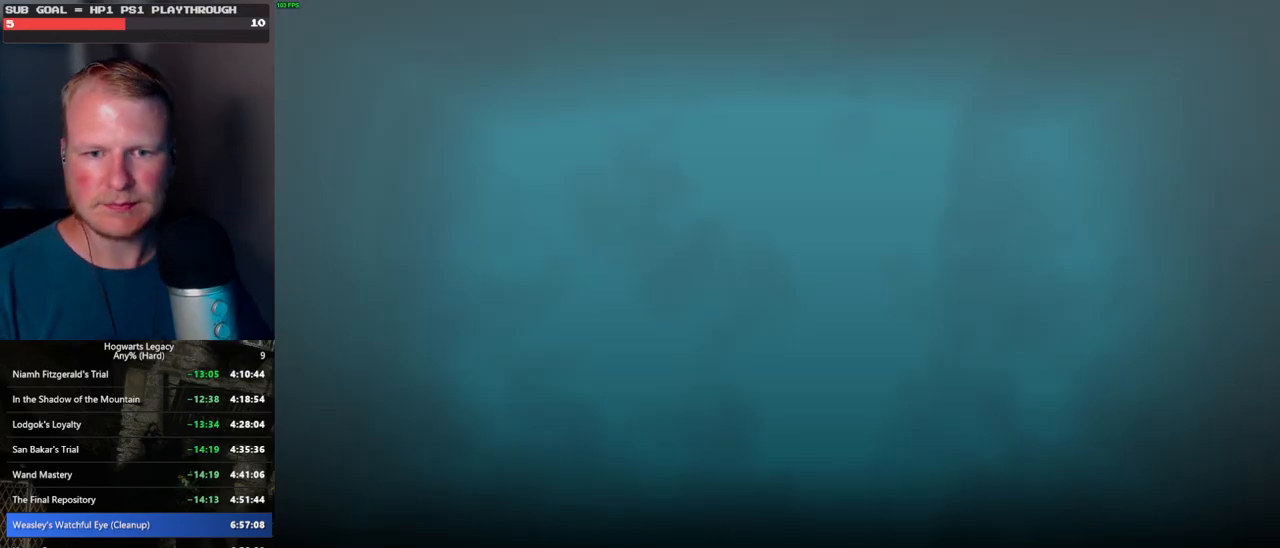
{"keys": [], "mouse": [], "events": []}
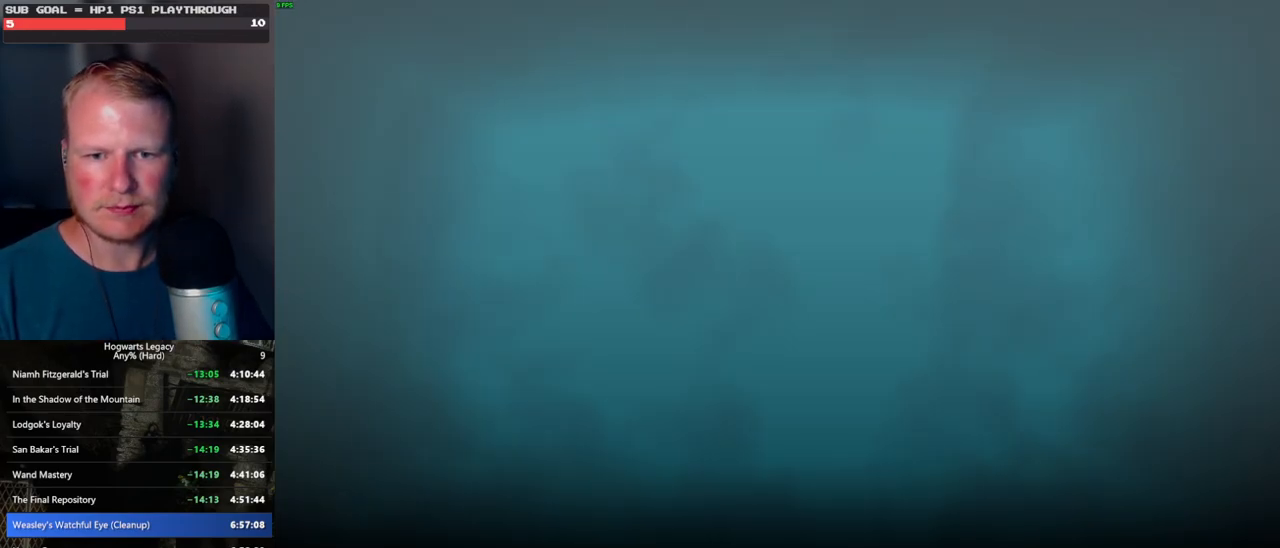
{"keys": [], "mouse": [], "events": [[50, "mouse_wheel", "down"], [67, "mouse_wheel", "up"], [284, "mouse_wheel", "down"], [334, "mouse_wheel", "up"]]}
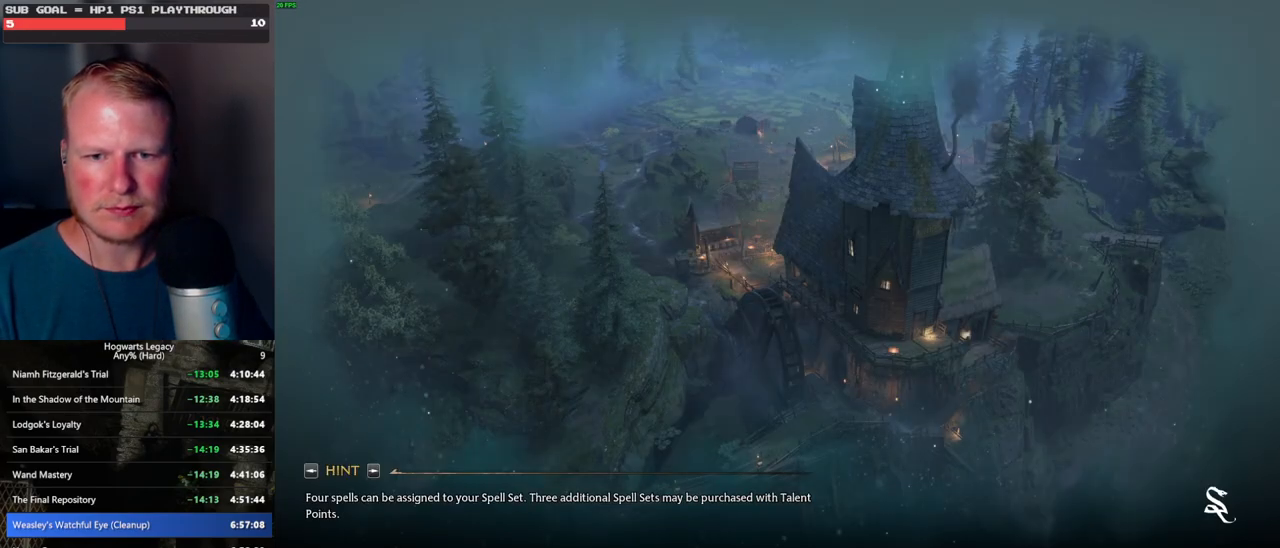
{"keys": [], "mouse": ["wheel"], "events": [[284, "mouse_wheel", "down"]]}
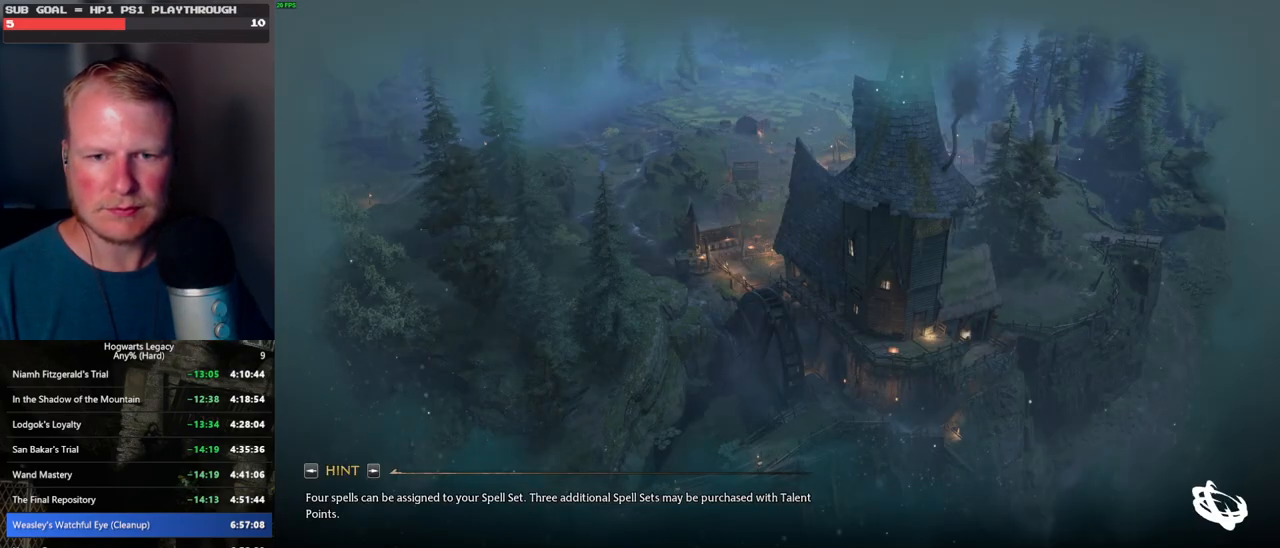
{"keys": [], "mouse": ["wheel"], "events": []}
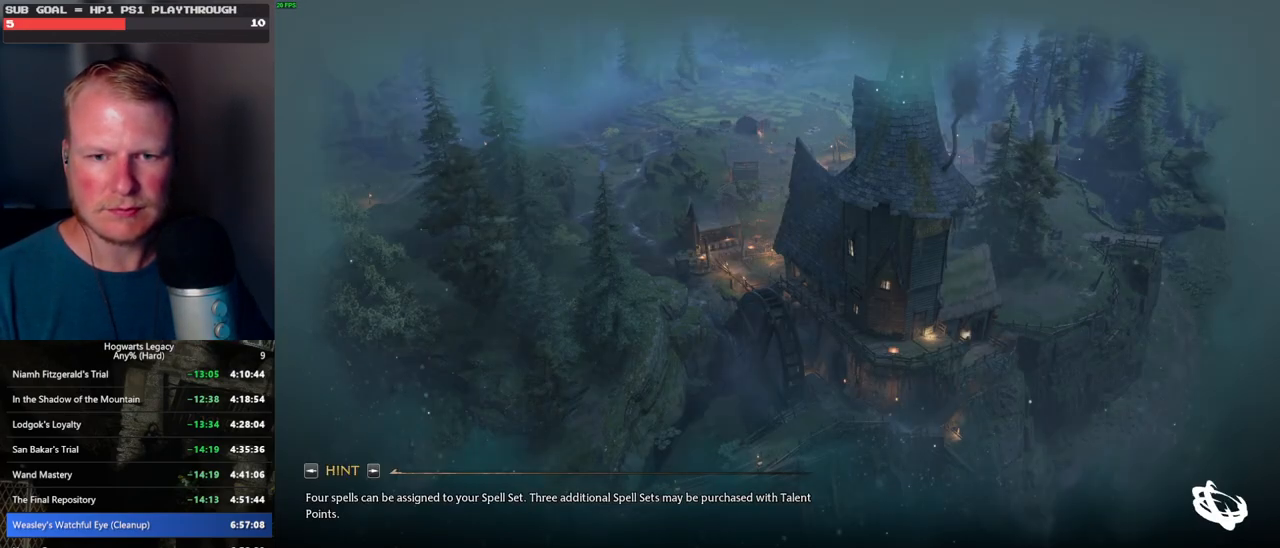
{"keys": [], "mouse": [], "events": [[100, "mouse_wheel", "up"]]}